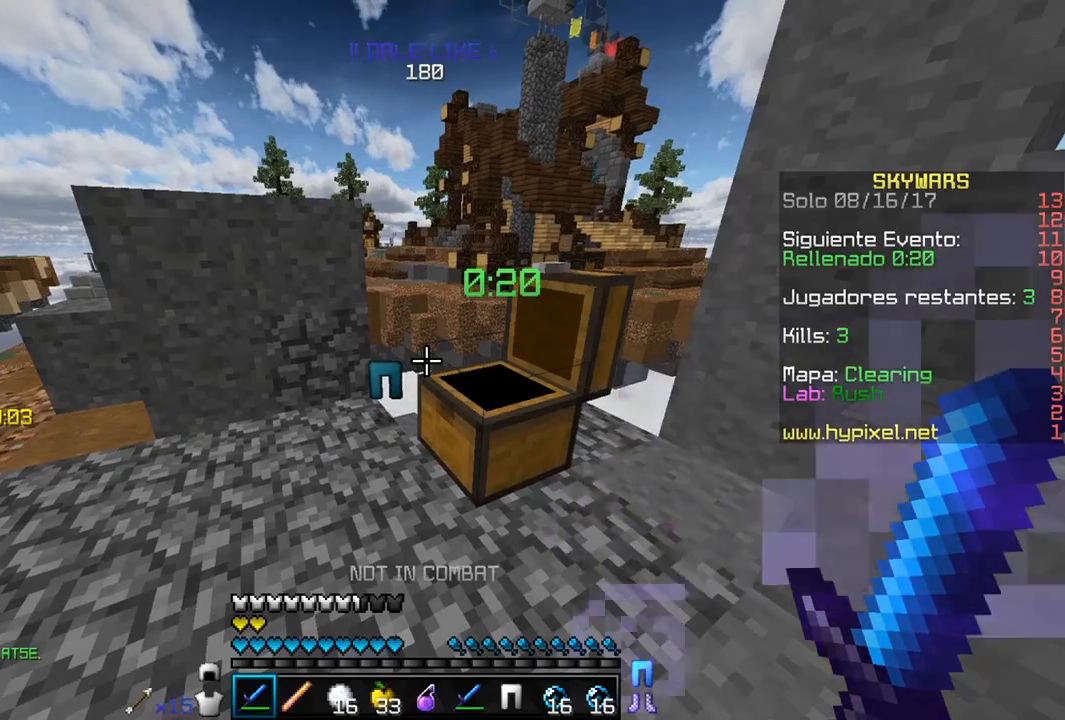
Gameplay with keyboard and mouse; each line is a JSON object with the keys and mouse buttons held at the frame after it. "events" lists presses ("down") and releases ("up") of "a", "d", "s", "w", "mouse_left" and "mouse_right" between this image and that frame as [ms after this image, input, new state], when the widget could be followed in between. "mouse_left", "mouse_right" = the "left", "right" buttons of the "mouse" list. No other keys are recorded. Fast repeated clicks can show as one long hold. Mouse movement is not recorded.
{"keys": ["w"], "mouse": [], "events": [[33, "a", "down"], [233, "w", "down"], [300, "a", "up"]]}
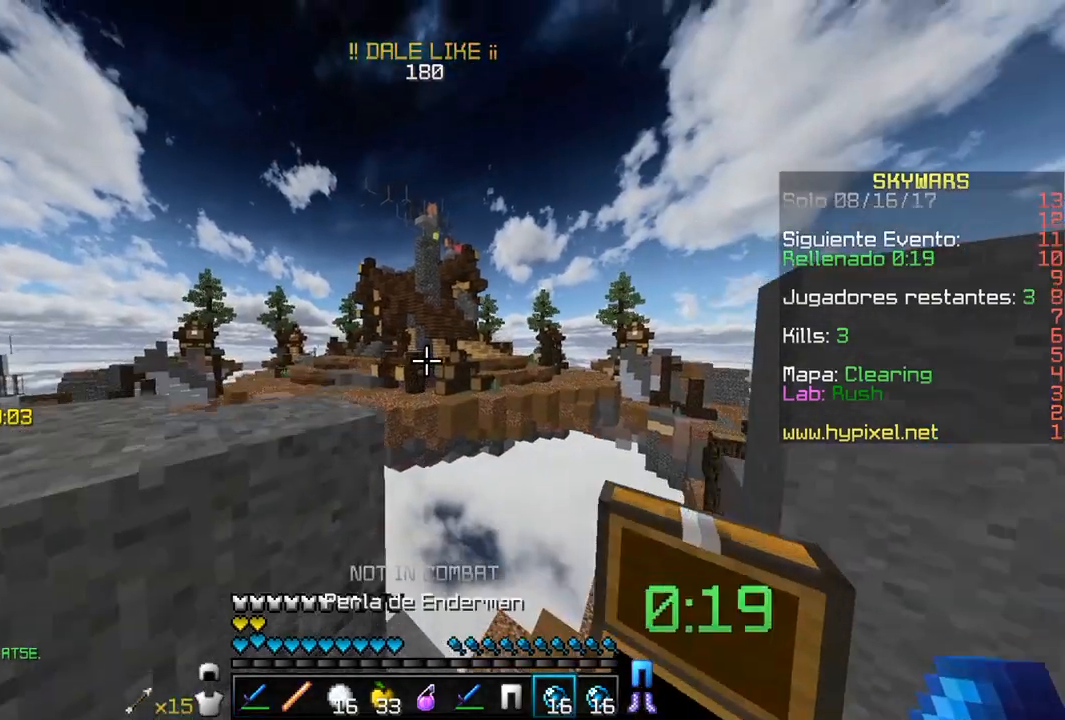
{"keys": ["w"], "mouse": [], "events": [[100, "mouse_right", "down"], [267, "mouse_right", "up"]]}
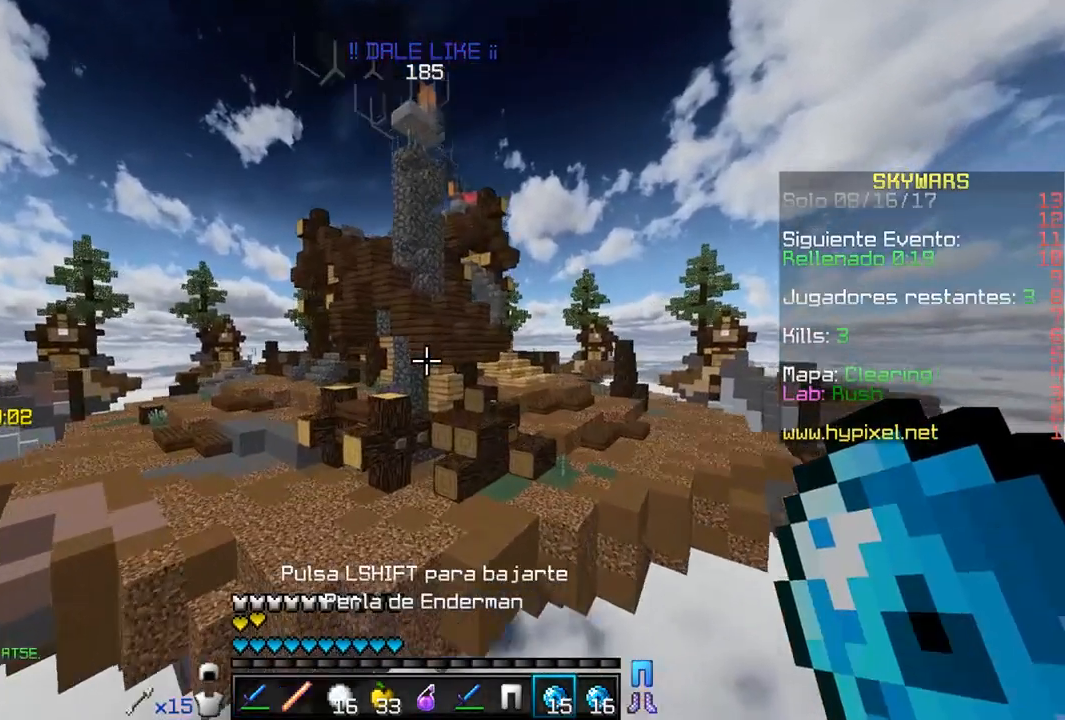
{"keys": ["a", "w"], "mouse": [], "events": [[350, "a", "down"]]}
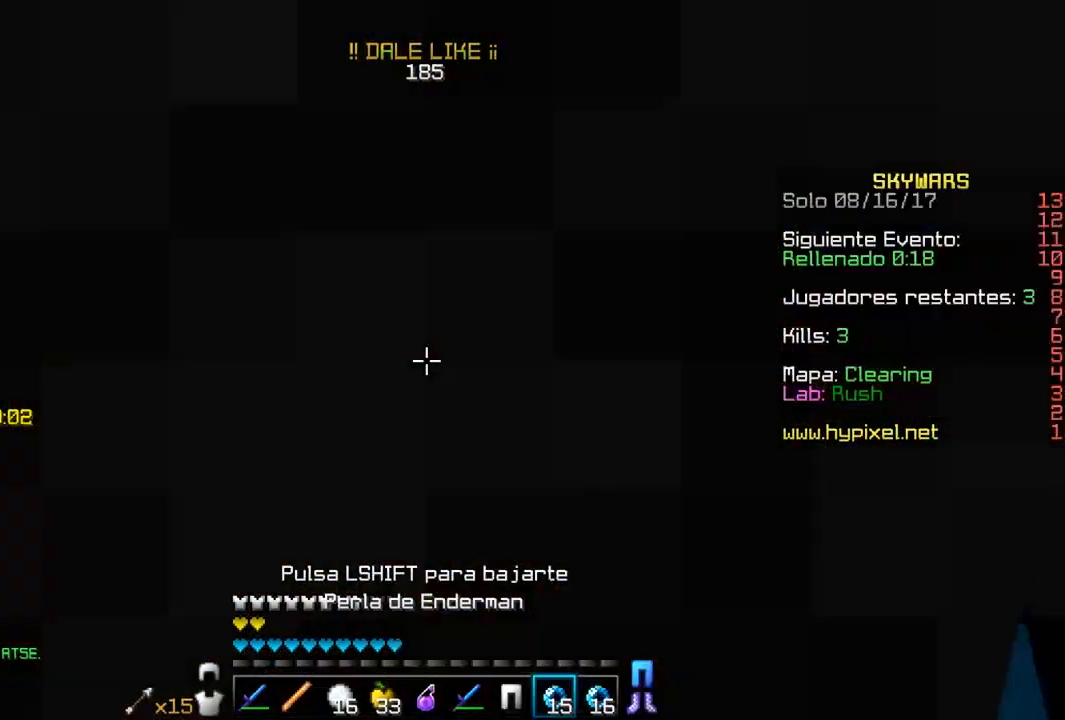
{"keys": ["a", "w"], "mouse": [], "events": []}
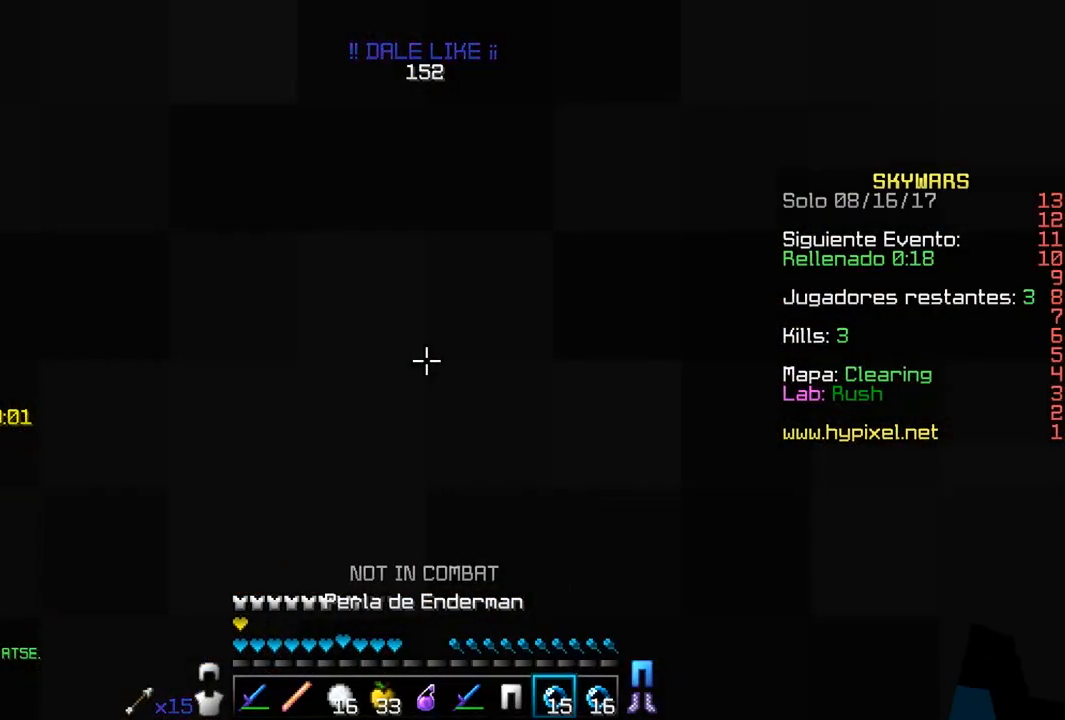
{"keys": ["a", "s"], "mouse": [], "events": [[67, "w", "up"], [100, "s", "down"]]}
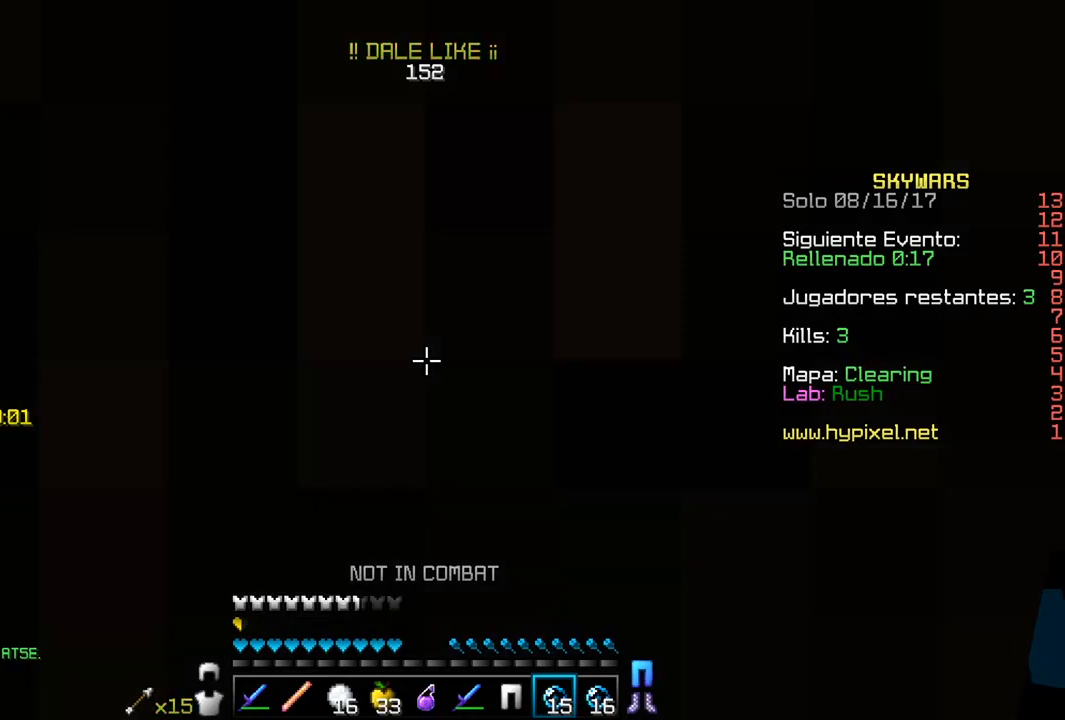
{"keys": ["a", "s"], "mouse": [], "events": []}
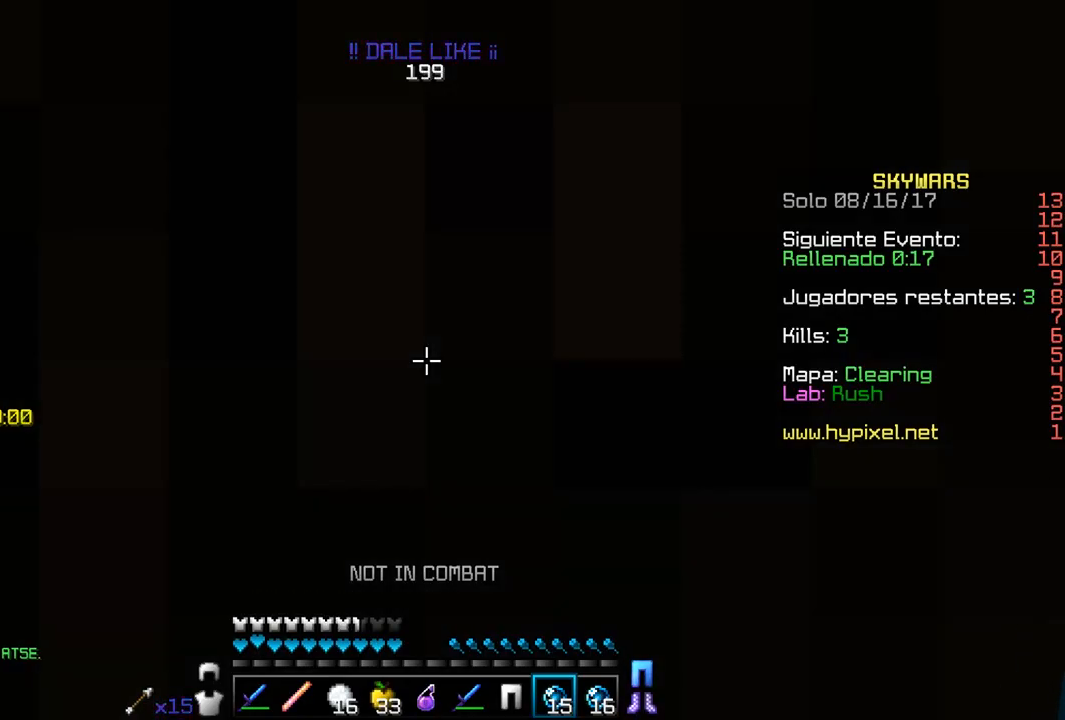
{"keys": [], "mouse": [], "events": [[50, "s", "up"], [300, "s", "down"], [500, "a", "up"], [500, "s", "up"]]}
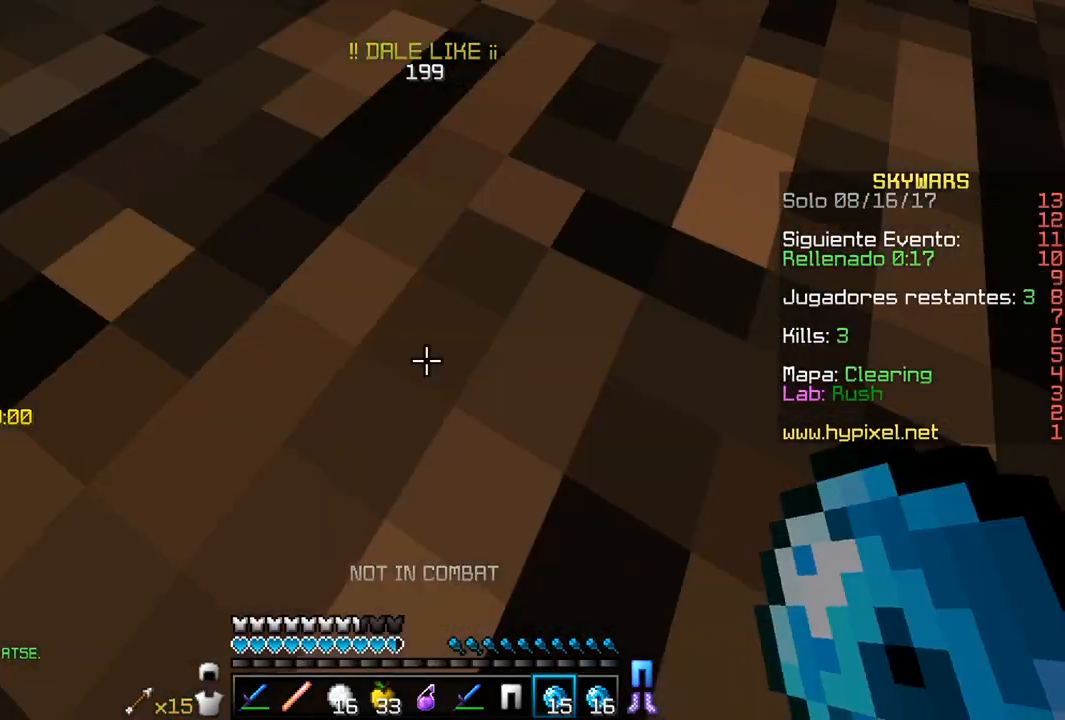
{"keys": ["a"], "mouse": [], "events": [[200, "a", "down"]]}
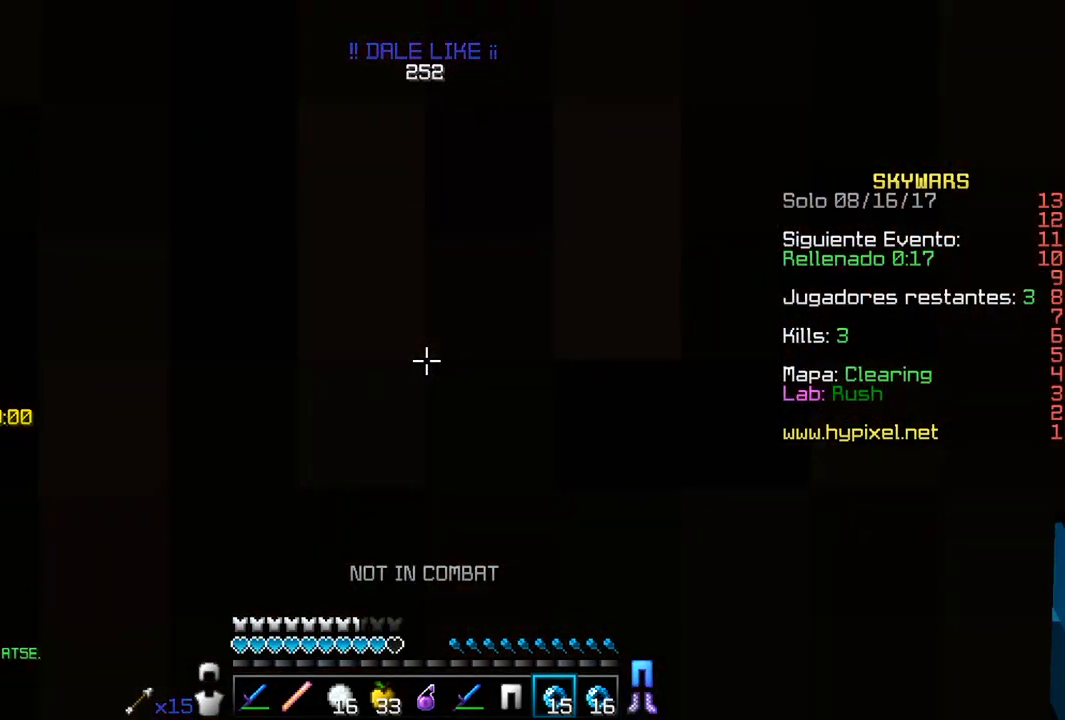
{"keys": ["a", "s"], "mouse": [], "events": [[33, "mouse_right", "down"], [50, "s", "down"], [233, "mouse_right", "up"]]}
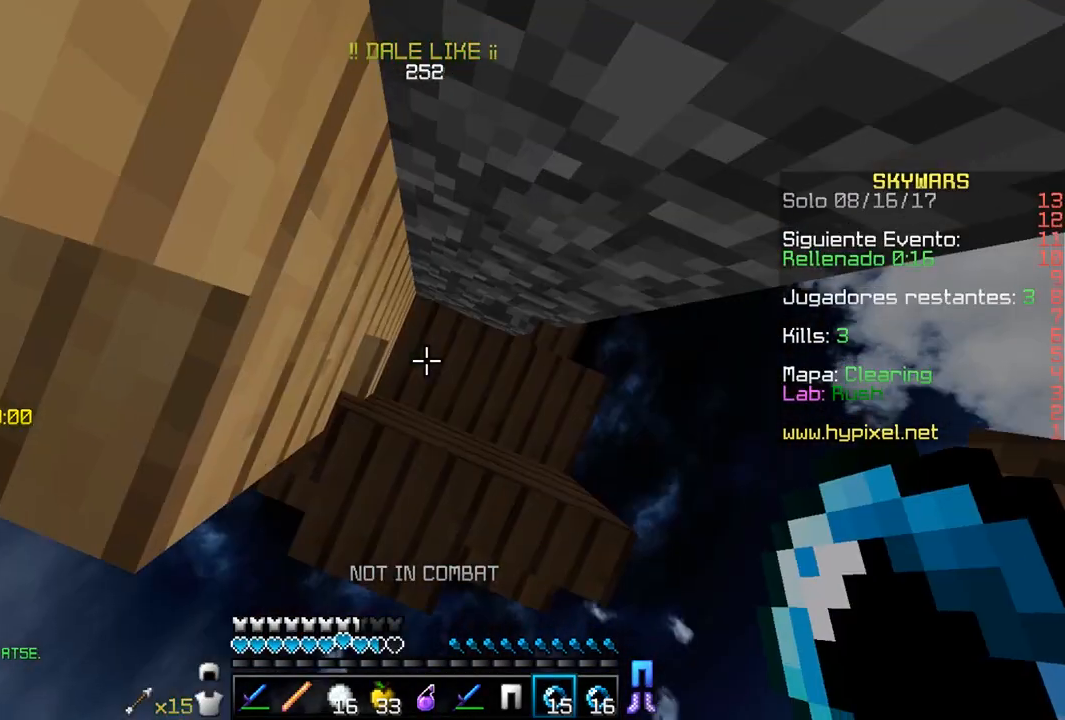
{"keys": ["d", "w"], "mouse": ["right"], "events": [[50, "s", "up"], [167, "a", "up"], [200, "w", "down"], [250, "d", "down"], [400, "mouse_right", "down"]]}
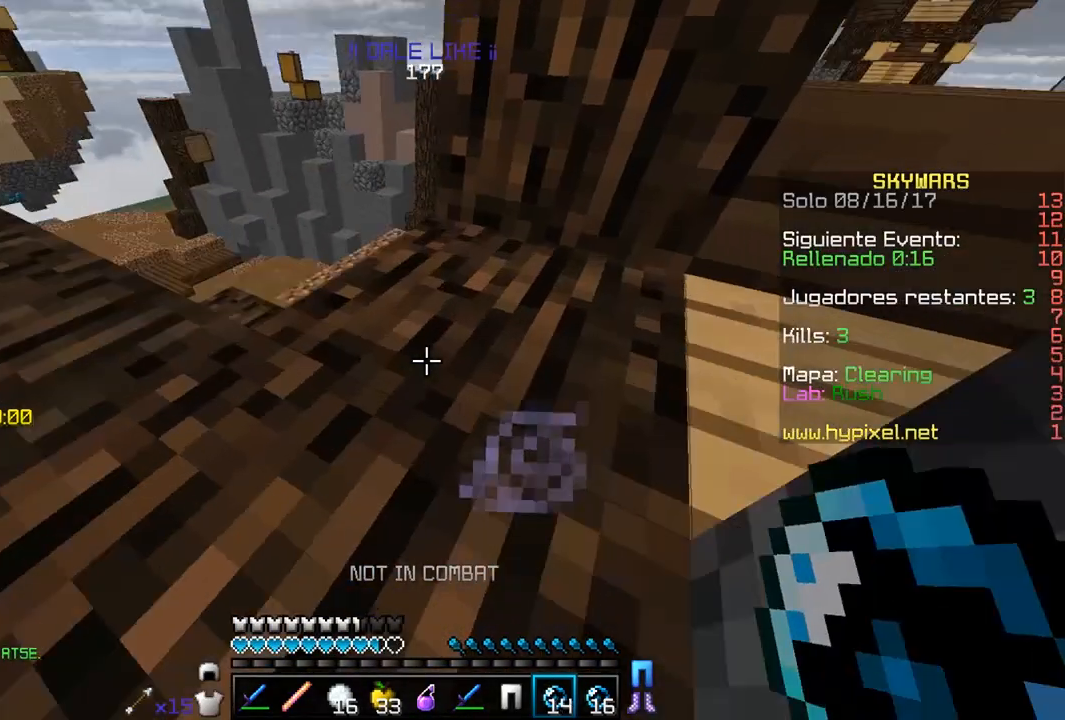
{"keys": ["a", "w"], "mouse": ["right"], "events": [[67, "mouse_right", "up"], [167, "d", "up"], [450, "mouse_right", "down"], [500, "a", "down"]]}
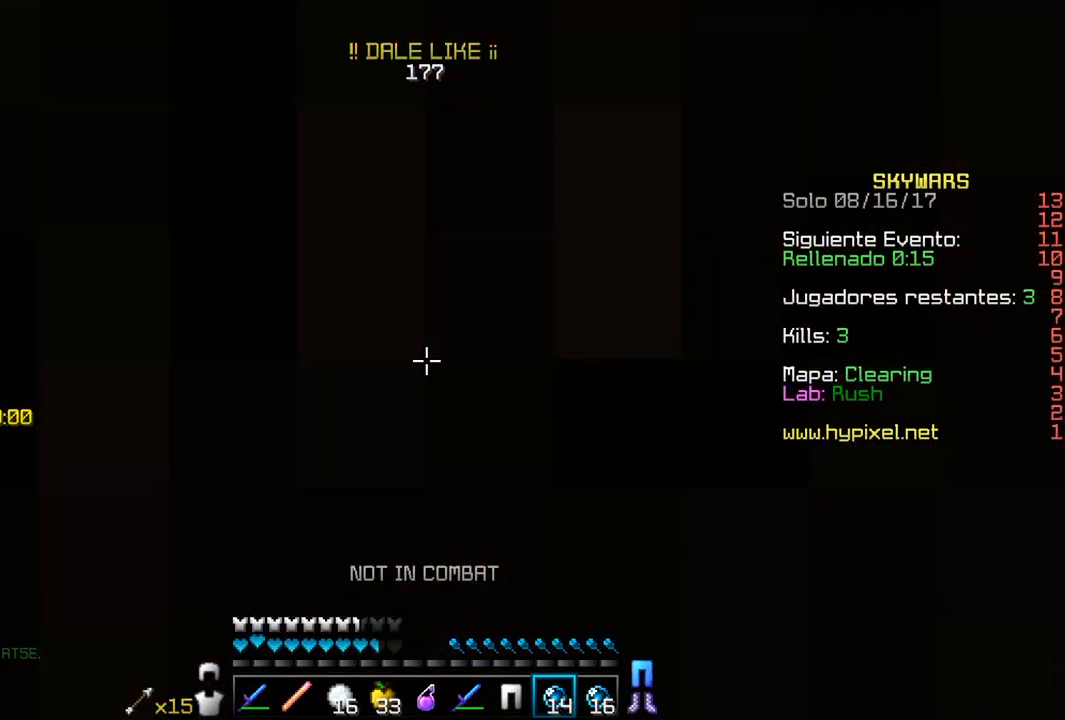
{"keys": ["a", "s"], "mouse": ["right"], "events": [[283, "w", "up"], [333, "s", "down"], [450, "mouse_right", "up"], [483, "mouse_right", "down"]]}
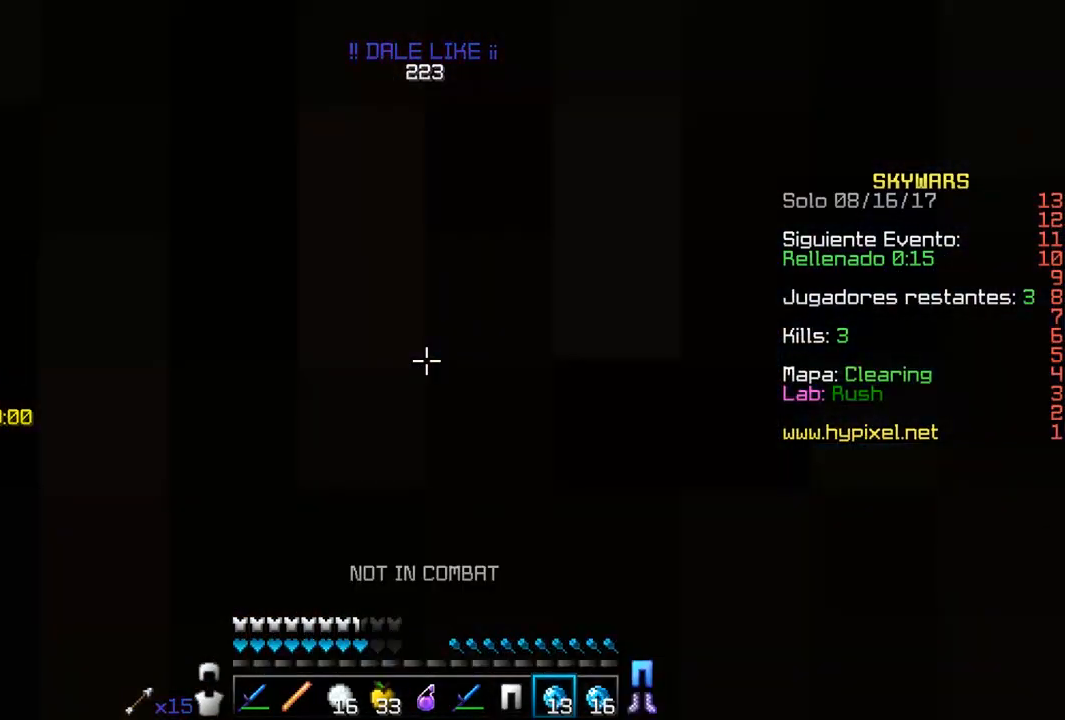
{"keys": ["d", "w"], "mouse": ["right"], "events": [[133, "mouse_right", "up"], [200, "s", "up"], [250, "w", "down"], [267, "mouse_right", "down"], [283, "a", "up"], [300, "d", "down"], [400, "mouse_right", "up"], [433, "mouse_right", "down"]]}
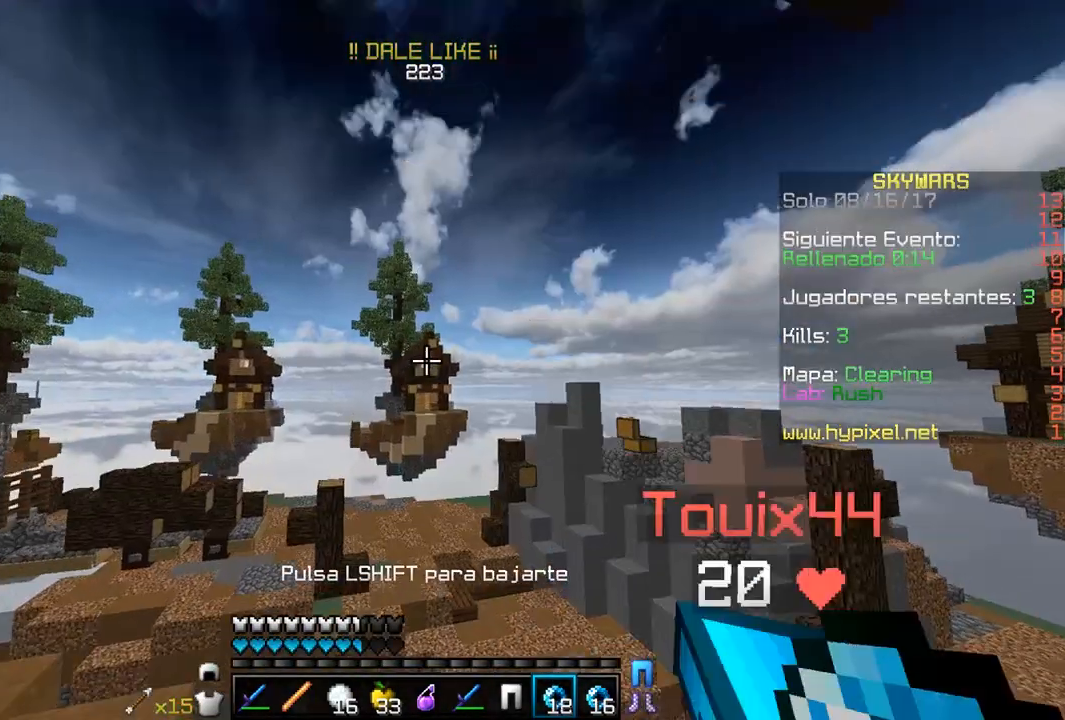
{"keys": ["w"], "mouse": [], "events": [[267, "mouse_right", "up"], [383, "mouse_right", "down"], [500, "d", "up"], [500, "mouse_right", "up"]]}
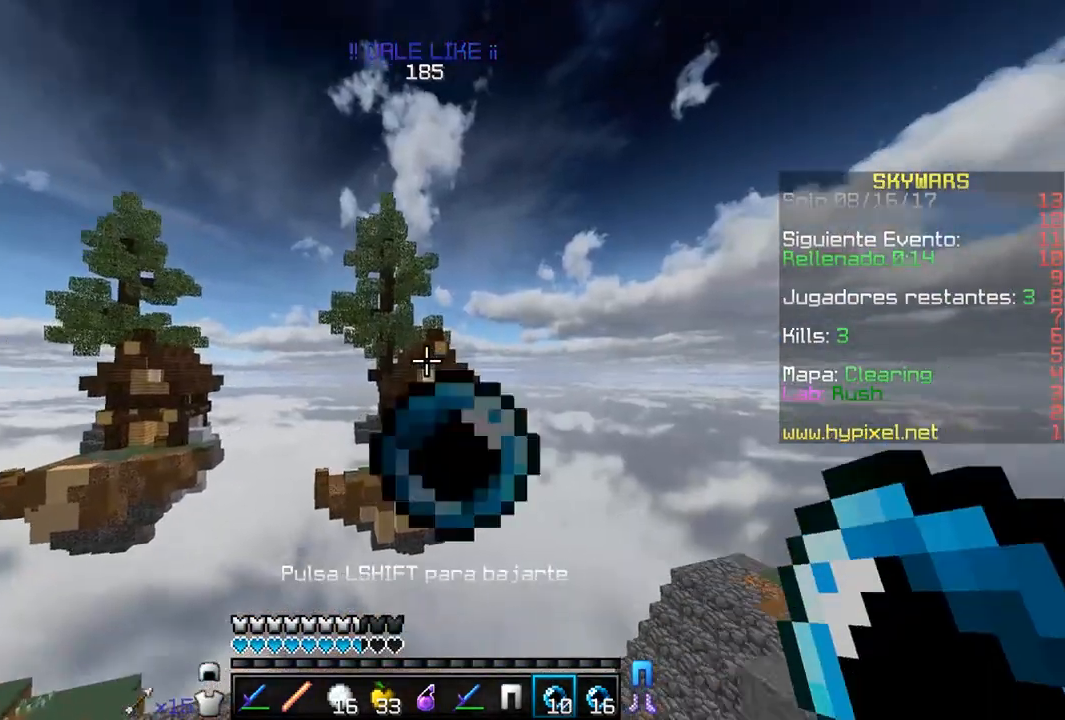
{"keys": ["w"], "mouse": [], "events": []}
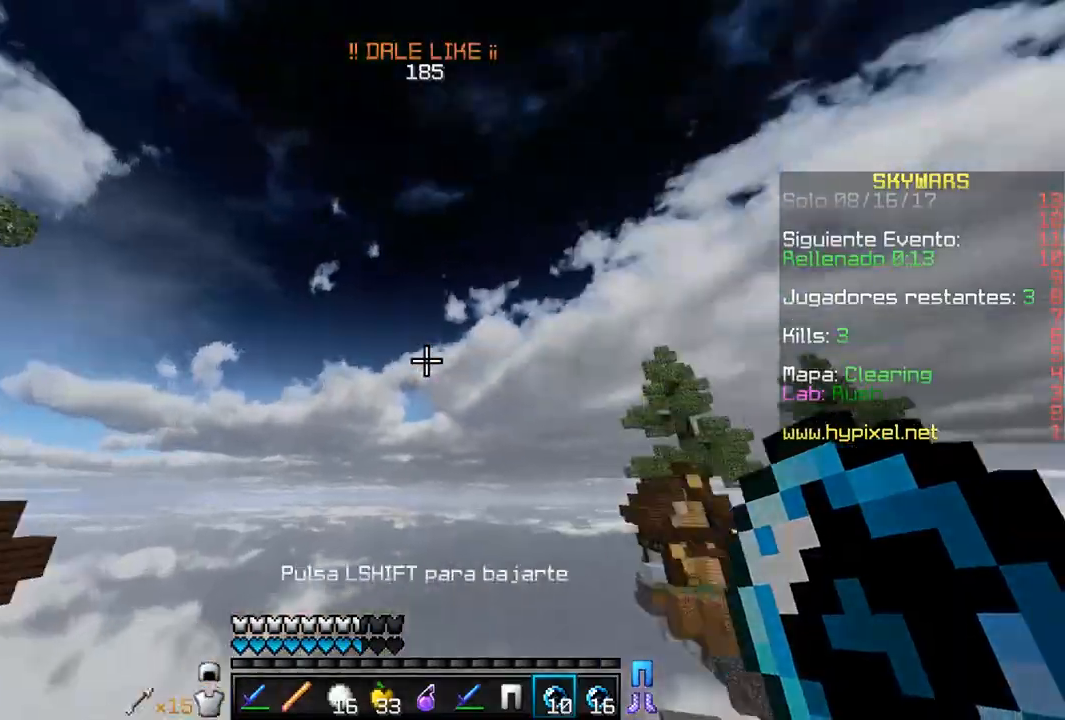
{"keys": ["d", "w"], "mouse": [], "events": [[33, "mouse_right", "down"], [150, "d", "down"], [200, "mouse_right", "up"]]}
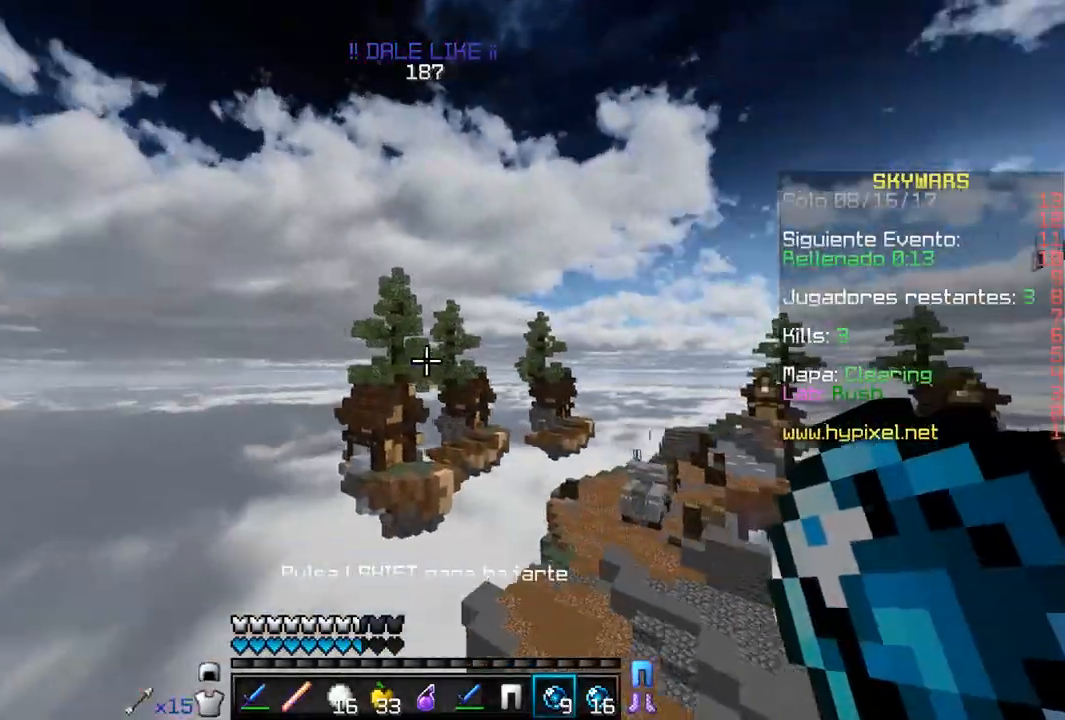
{"keys": ["w"], "mouse": [], "events": [[150, "d", "up"]]}
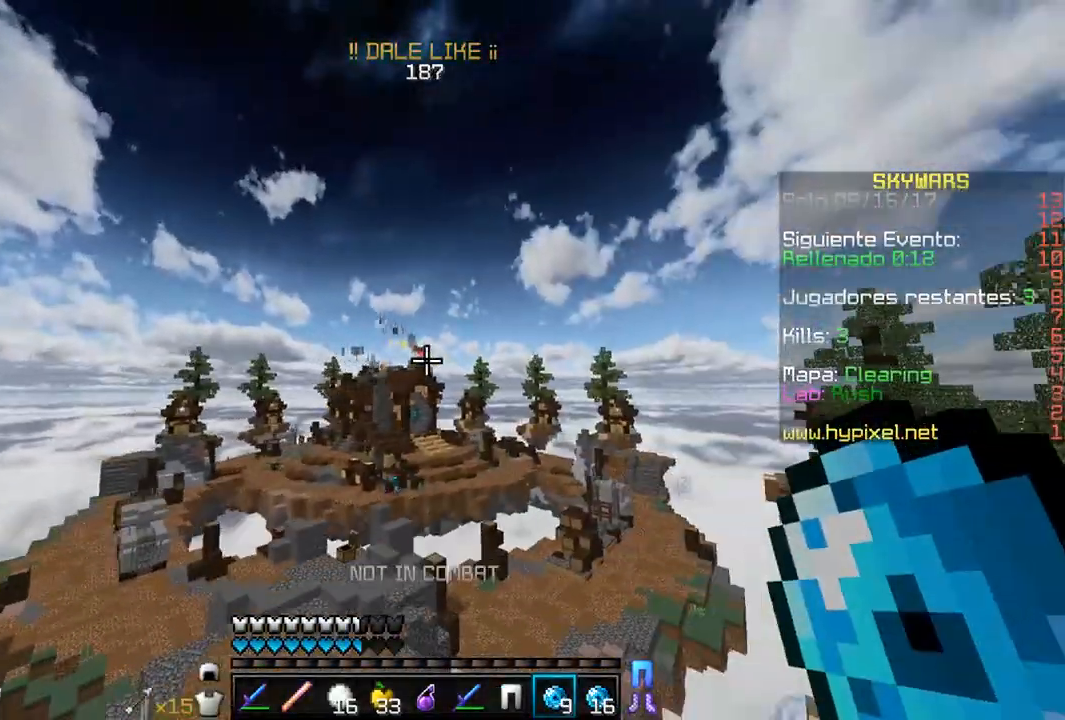
{"keys": ["w"], "mouse": [], "events": [[150, "mouse_right", "down"], [333, "mouse_right", "up"]]}
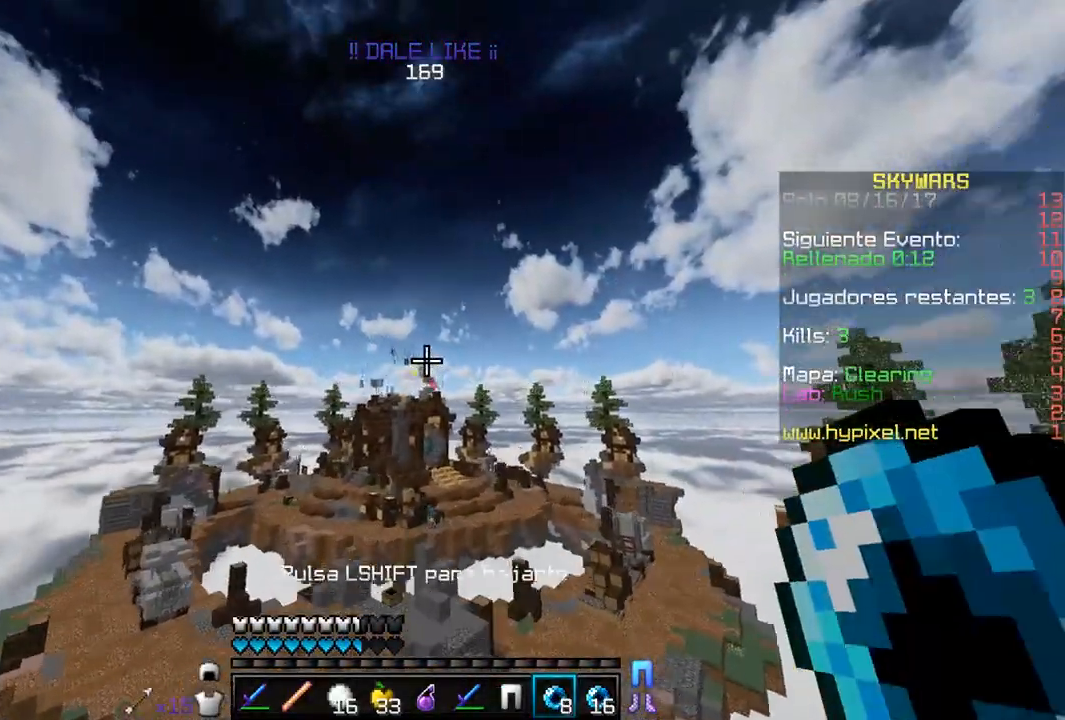
{"keys": ["w"], "mouse": [], "events": []}
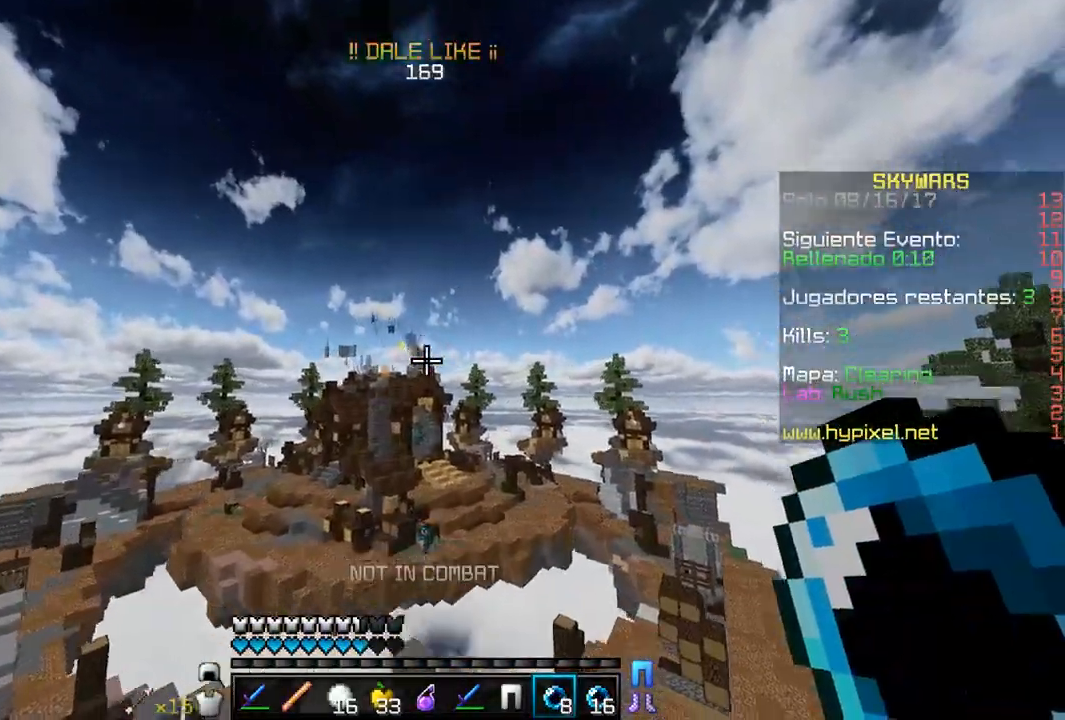
{"keys": ["w"], "mouse": [], "events": [[300, "mouse_right", "down"], [467, "mouse_right", "up"]]}
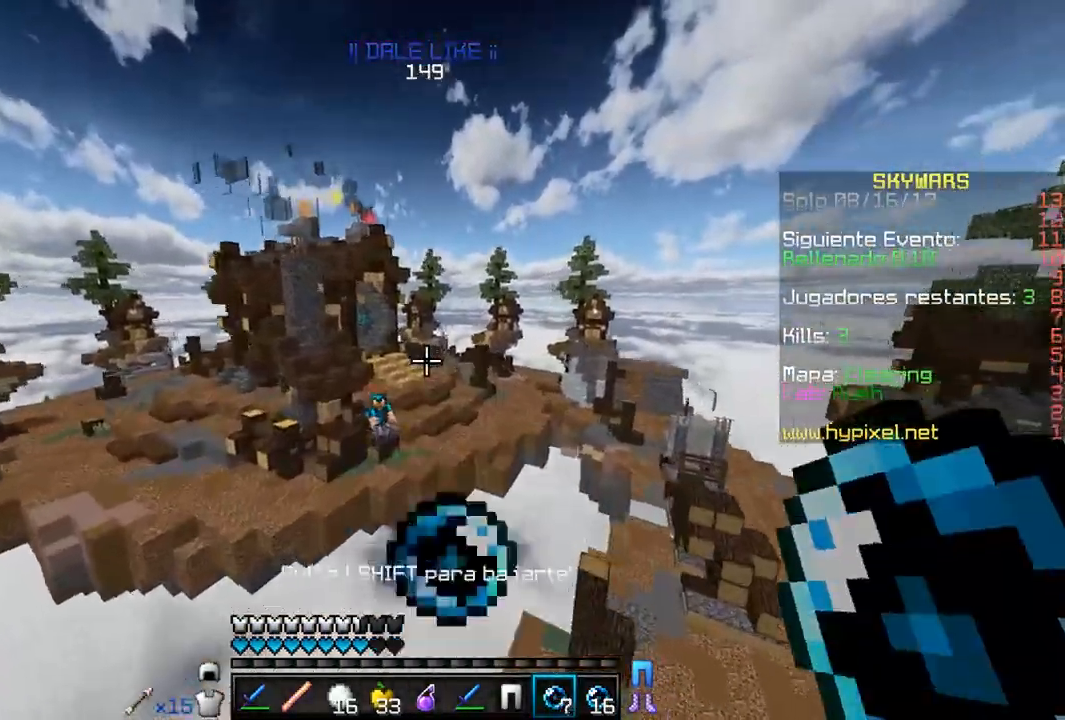
{"keys": ["w"], "mouse": [], "events": []}